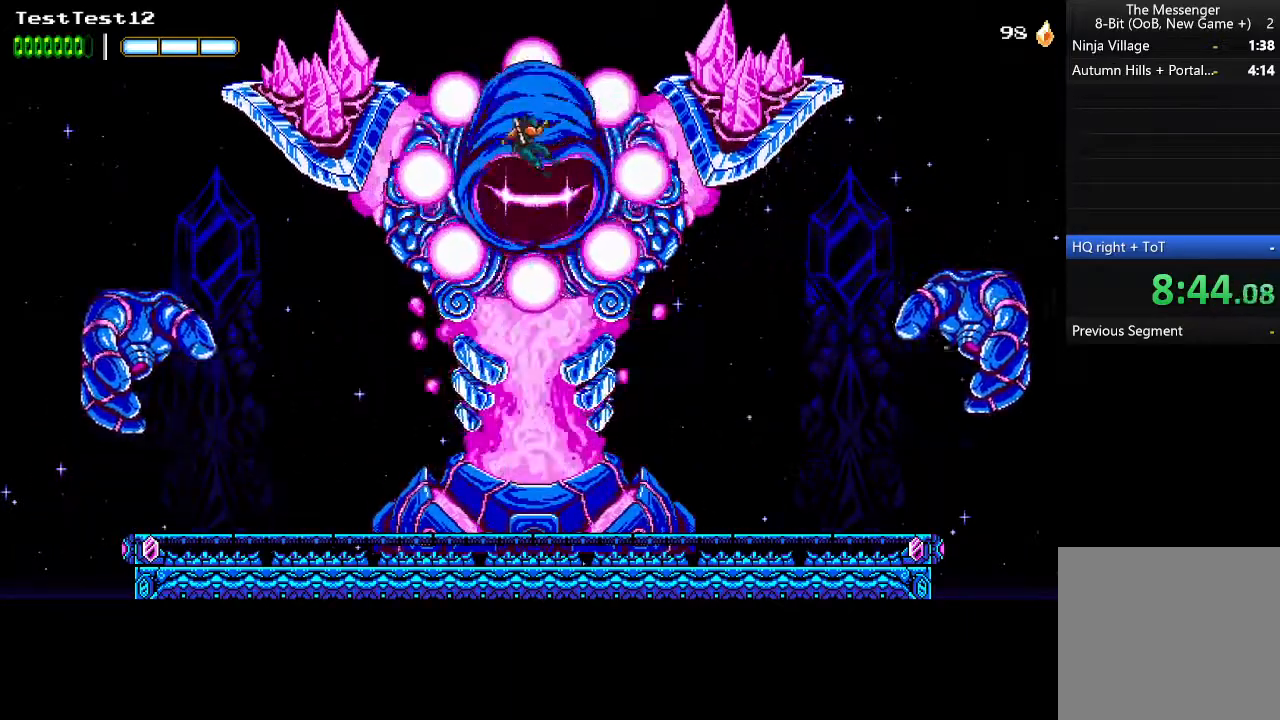
Gameplay with a controller (Xbox layout); each line is a JSON object with the inputs held at the frame after it. "events" lists button and stick changes between this image and that frame as [ms after this image, input, new state], when the widget could be followed in between. Not read: right_stick.
{"buttons": ["X"], "left_stick": "center", "events": [[33, "B", "up"], [67, "B", "down"], [133, "A", "down"], [133, "B", "up"], [167, "left_stick", "up-left"], [200, "A", "up"], [267, "B", "down"], [300, "X", "down"], [400, "B", "up"], [400, "X", "up"], [433, "left_stick", "center"], [467, "X", "down"]]}
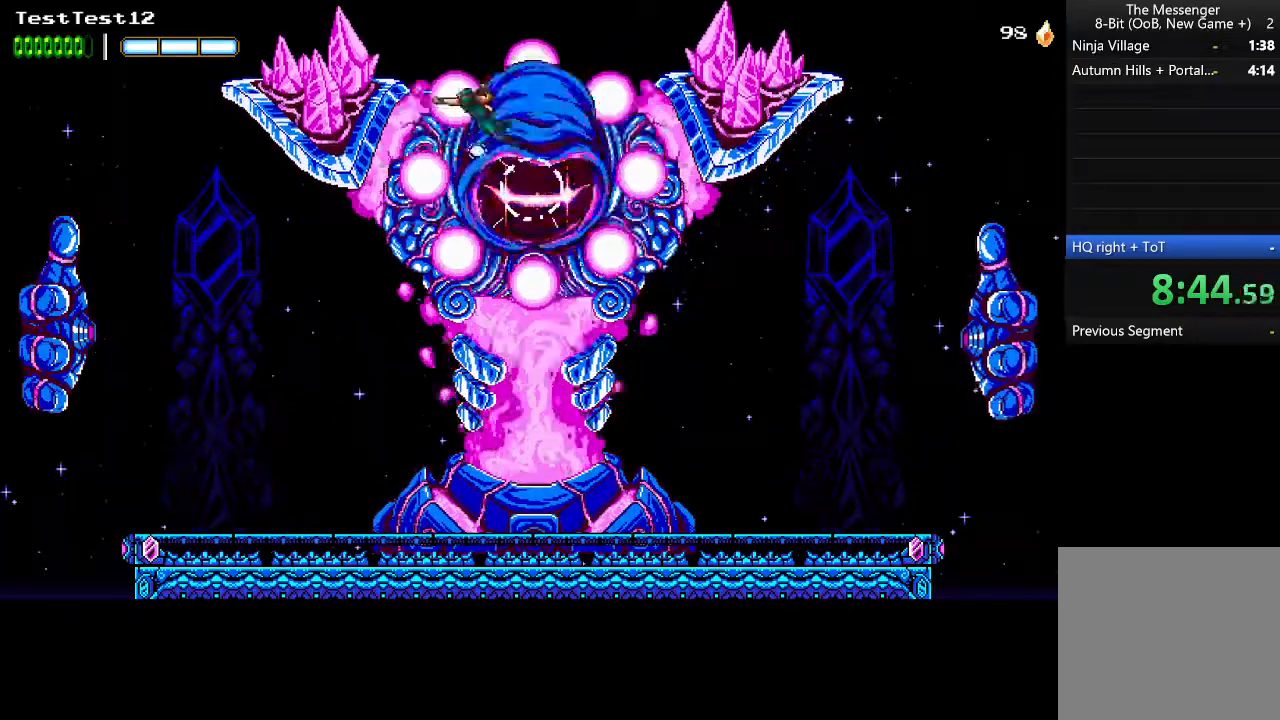
{"buttons": ["B", "X"], "left_stick": "right", "events": [[67, "X", "up"], [67, "left_stick", "right"], [133, "X", "down"], [167, "left_stick", "center"], [200, "X", "up"], [233, "B", "down"], [267, "X", "down"], [300, "B", "up"], [333, "X", "up"], [367, "left_stick", "right"], [400, "B", "down"], [500, "X", "down"]]}
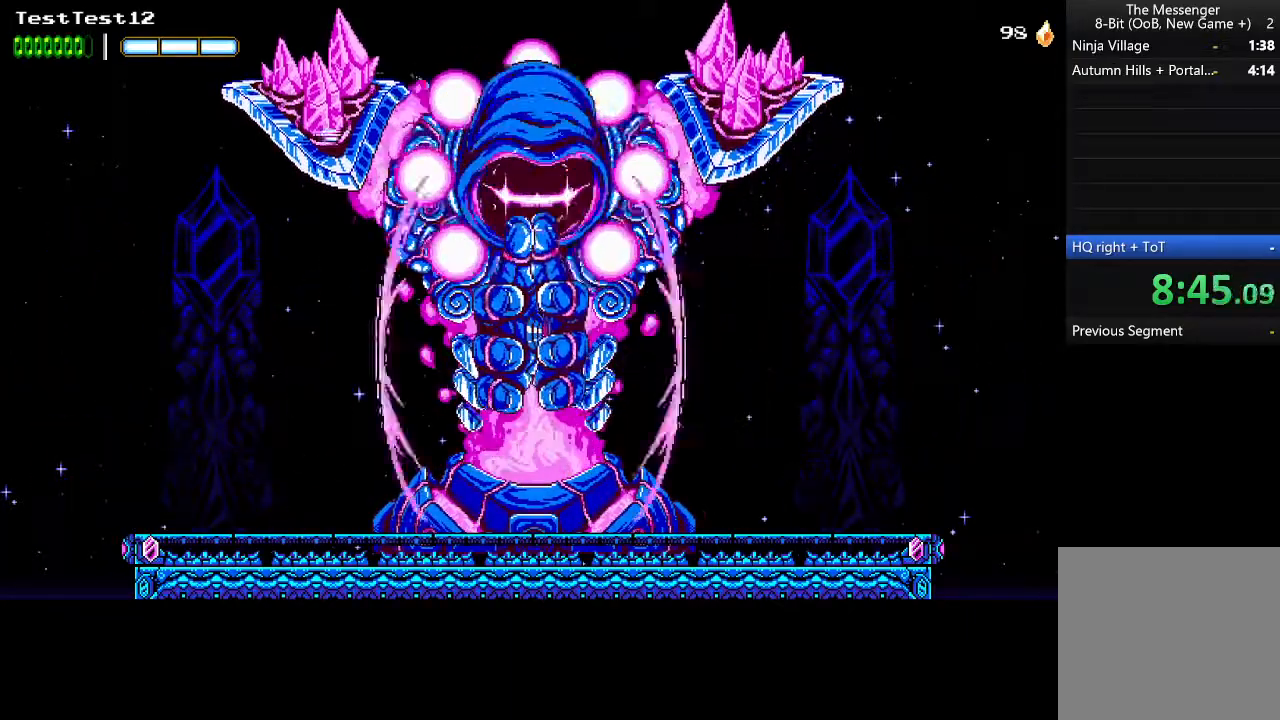
{"buttons": [], "left_stick": "right", "events": [[33, "B", "up"], [33, "X", "up"], [100, "A", "down"], [333, "A", "up"]]}
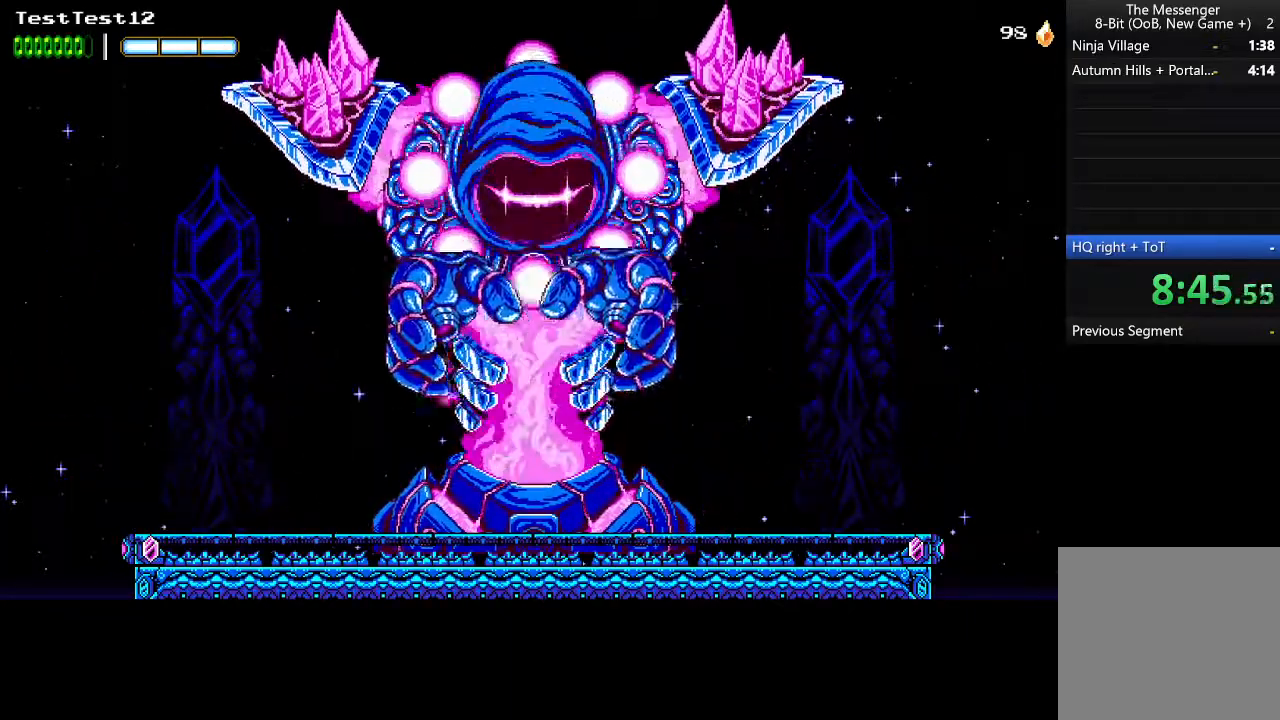
{"buttons": [], "left_stick": "right", "events": []}
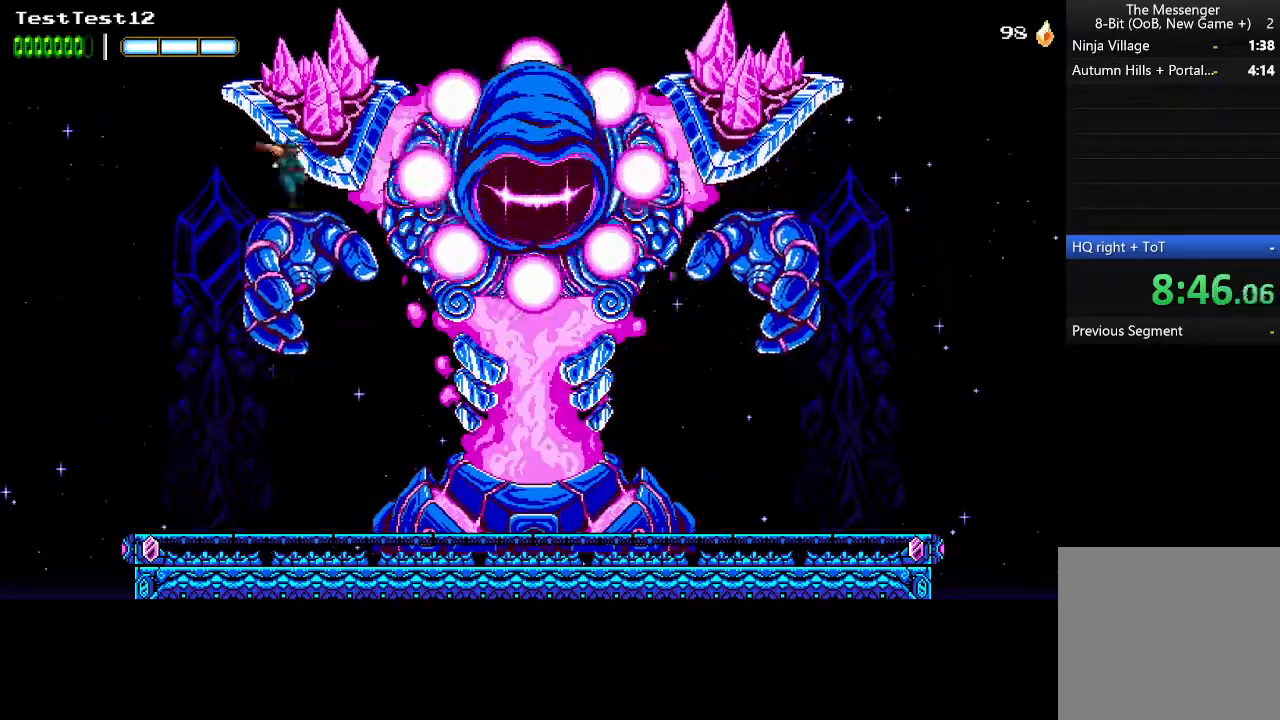
{"buttons": ["X"], "left_stick": "right", "events": [[33, "B", "down"], [133, "B", "up"], [200, "X", "down"], [300, "X", "up"], [367, "X", "down"], [433, "X", "up"], [500, "X", "down"]]}
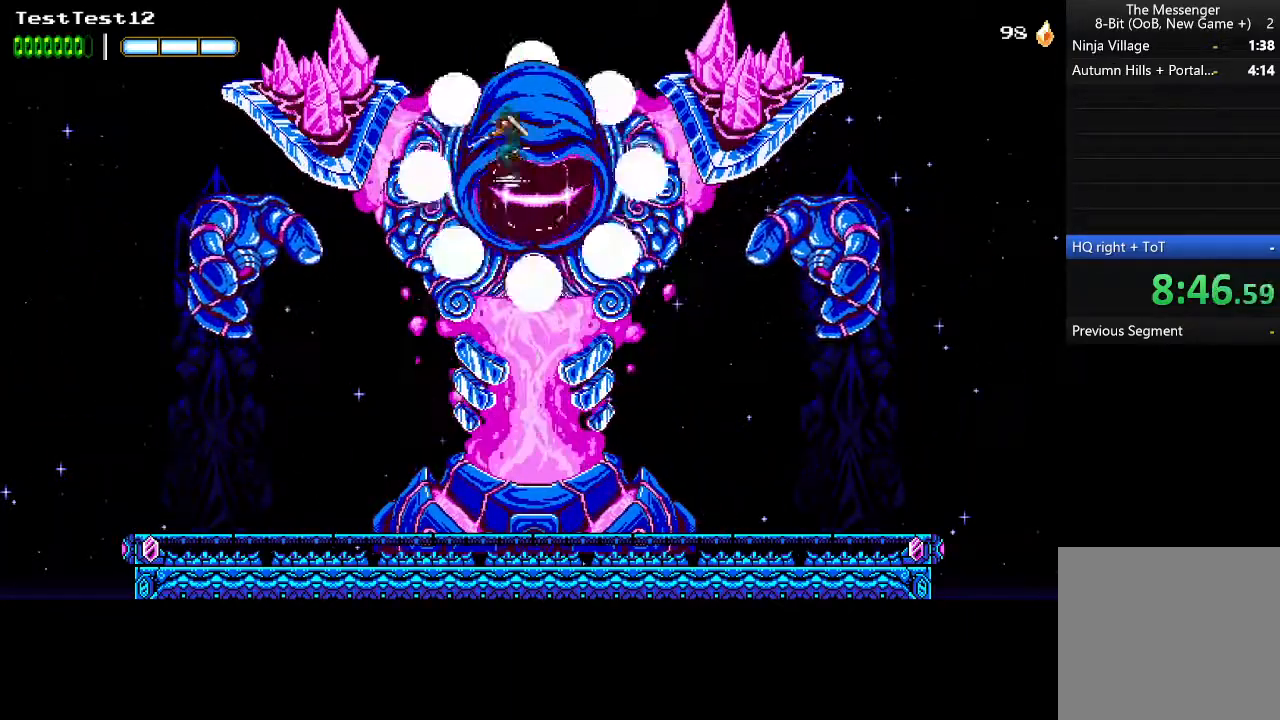
{"buttons": ["X"], "left_stick": "center", "events": [[33, "left_stick", "center"], [67, "X", "up"], [133, "X", "down"], [200, "X", "up"], [267, "X", "down"], [367, "B", "down"], [400, "X", "up"], [467, "B", "up"], [467, "X", "down"]]}
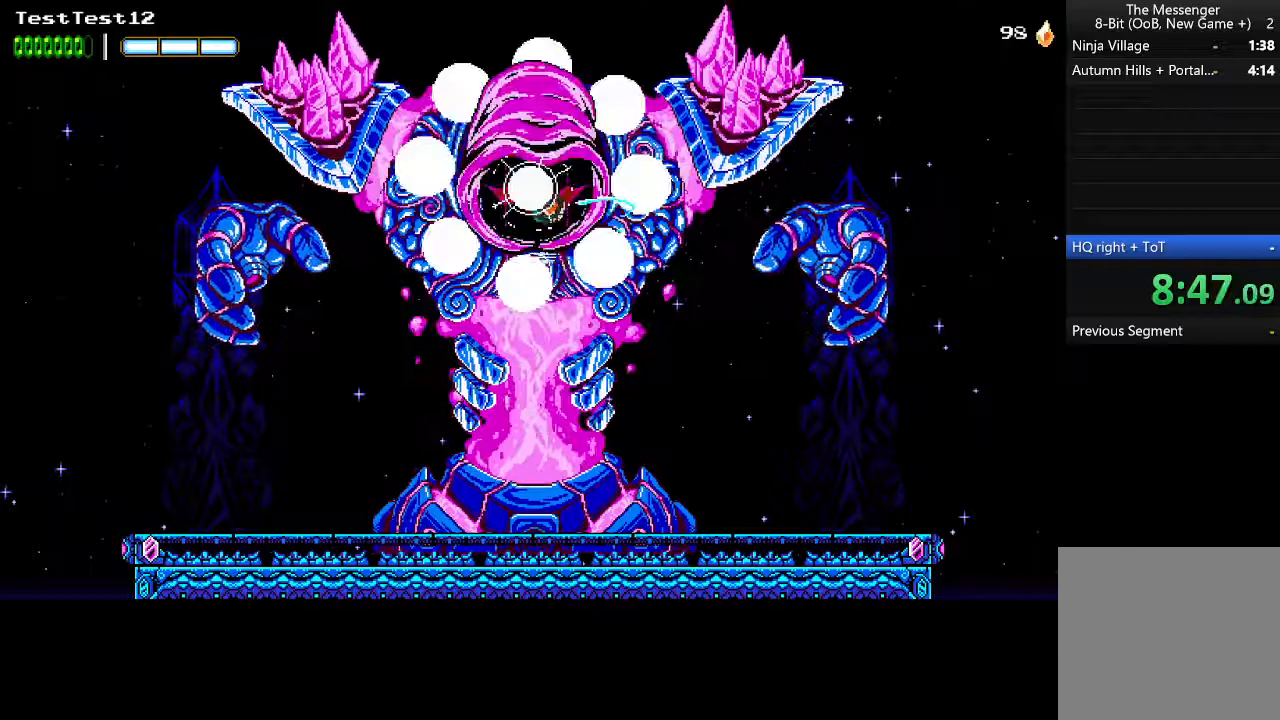
{"buttons": ["X"], "left_stick": "center", "events": [[33, "B", "down"], [67, "B", "up"], [67, "X", "up"], [133, "B", "down"], [167, "X", "down"], [233, "B", "up"], [233, "X", "up"], [333, "B", "down"], [333, "X", "down"], [367, "B", "up"], [400, "X", "up"], [467, "B", "down"], [467, "X", "down"], [500, "B", "up"]]}
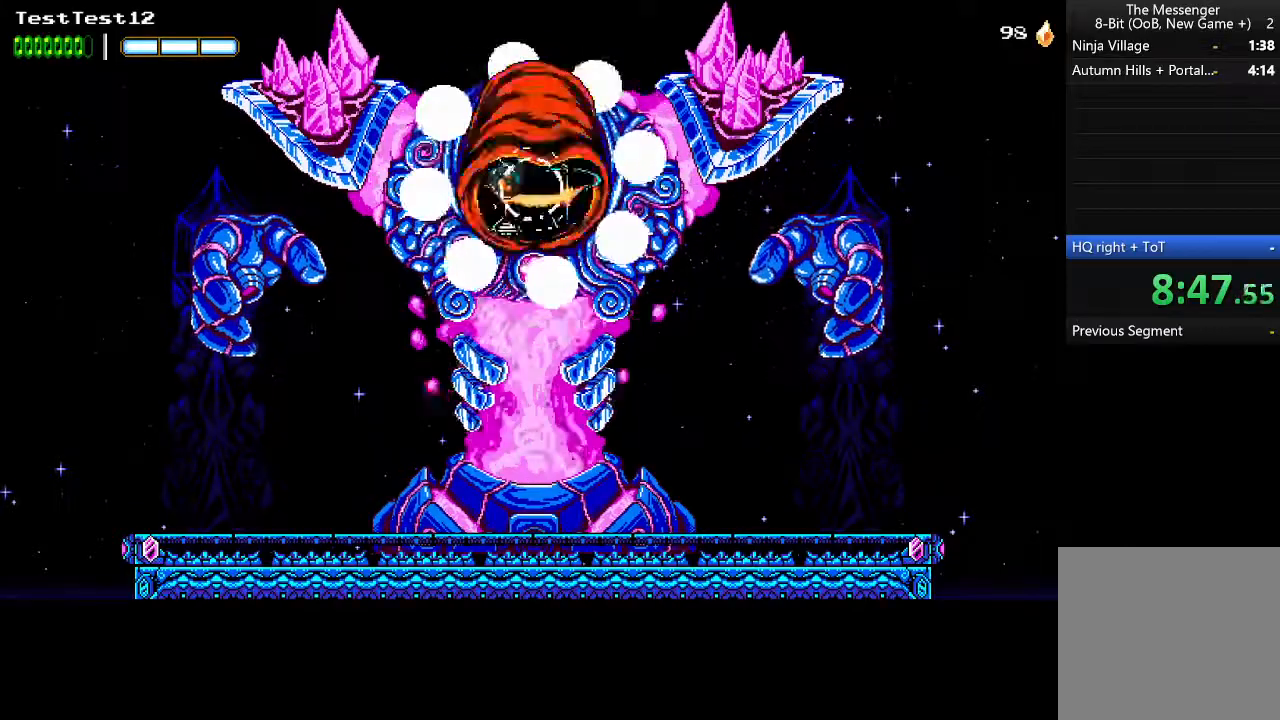
{"buttons": [], "left_stick": "center", "events": [[33, "X", "up"], [100, "B", "down"], [133, "X", "down"], [167, "B", "up"], [200, "X", "up"], [267, "B", "down"], [300, "X", "down"], [367, "B", "up"], [367, "X", "up"], [433, "B", "down"], [433, "X", "down"], [500, "B", "up"], [500, "X", "up"]]}
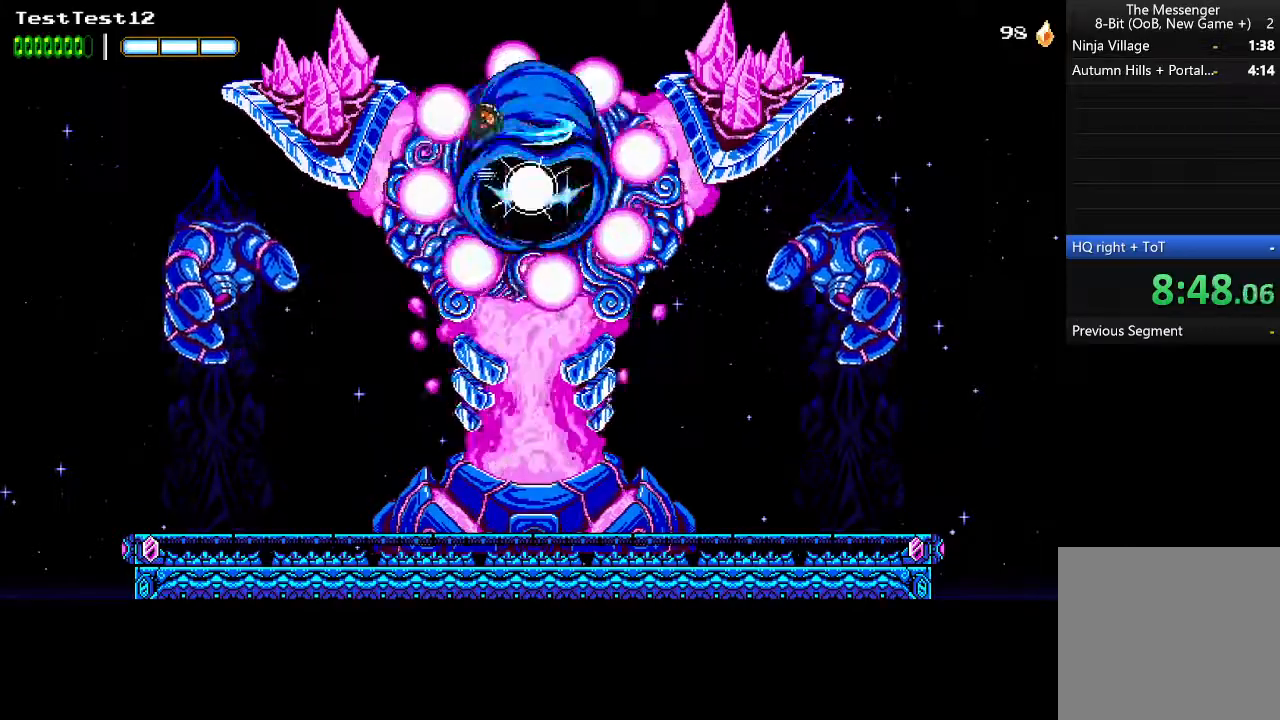
{"buttons": [], "left_stick": "center", "events": [[67, "B", "down"], [67, "X", "down"], [133, "B", "up"], [133, "X", "up"], [233, "B", "down"], [233, "X", "down"], [267, "B", "up"], [300, "X", "up"], [367, "B", "down"], [367, "X", "down"], [400, "B", "up"], [433, "X", "up"]]}
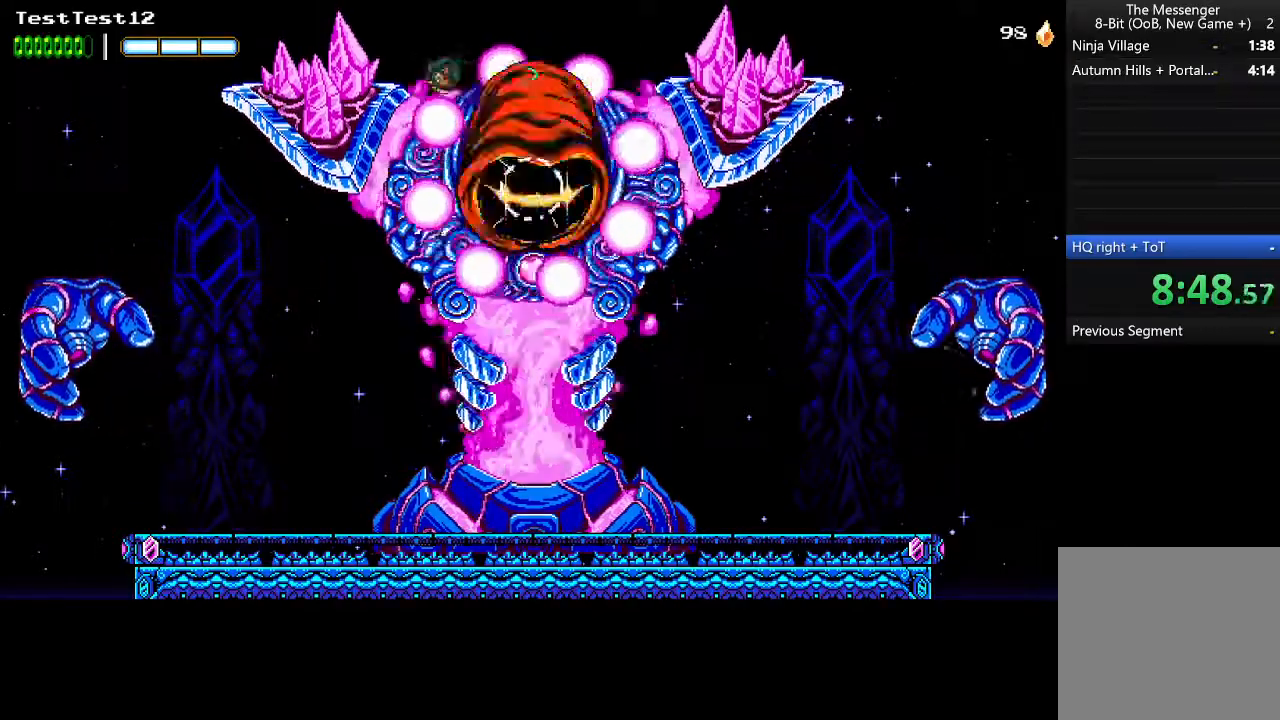
{"buttons": ["B", "X"], "left_stick": "center", "events": [[33, "B", "down"], [33, "X", "down"], [67, "B", "up"], [100, "X", "up"], [267, "X", "down"], [367, "X", "up"], [433, "X", "down"], [467, "B", "down"]]}
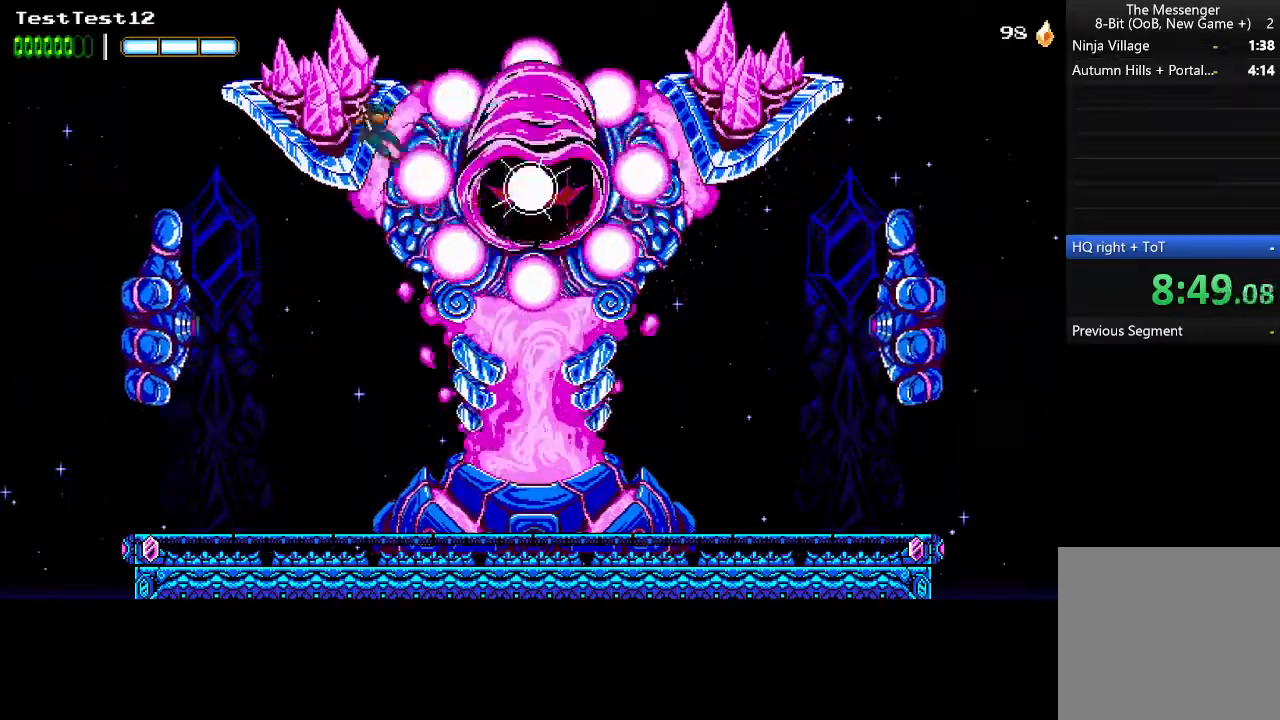
{"buttons": ["A"], "left_stick": "right", "events": [[33, "X", "up"], [33, "left_stick", "right"], [67, "B", "up"], [100, "X", "down"], [133, "B", "down"], [167, "B", "up"], [200, "X", "up"], [233, "B", "down"], [233, "X", "down"], [267, "X", "up"], [300, "B", "up"], [333, "A", "down"]]}
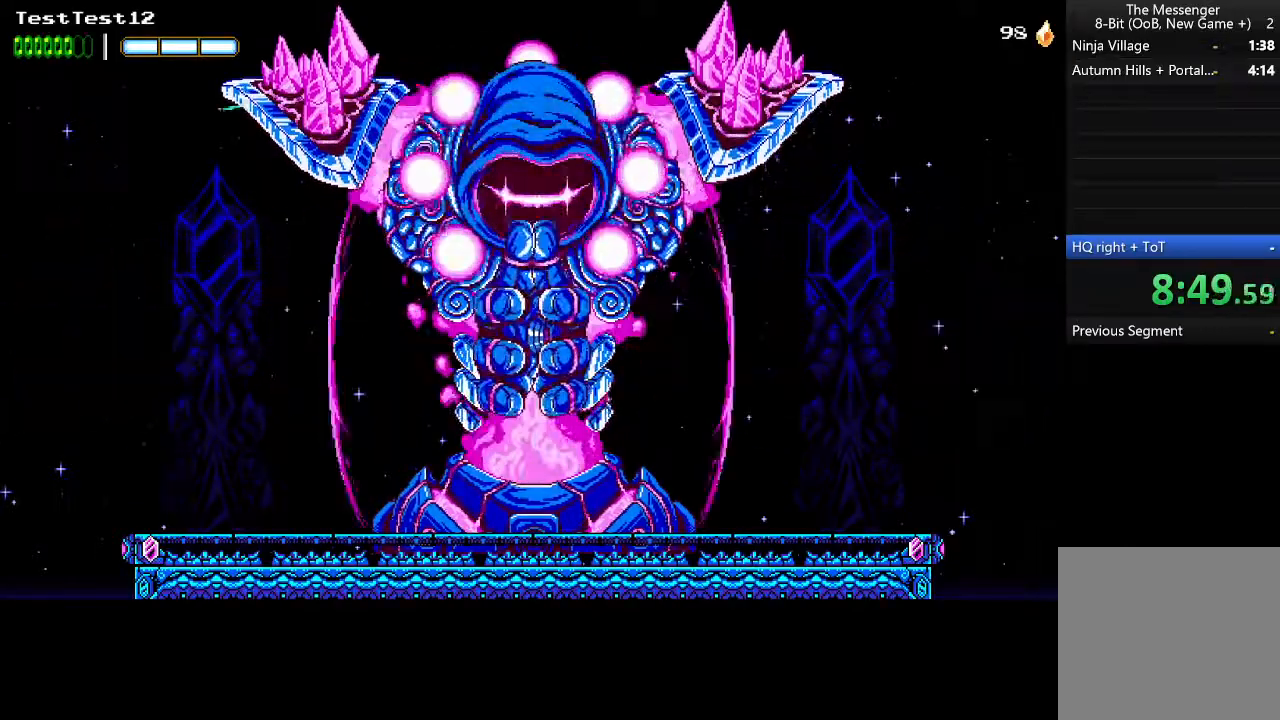
{"buttons": ["A"], "left_stick": "right", "events": [[67, "A", "up"], [200, "A", "down"]]}
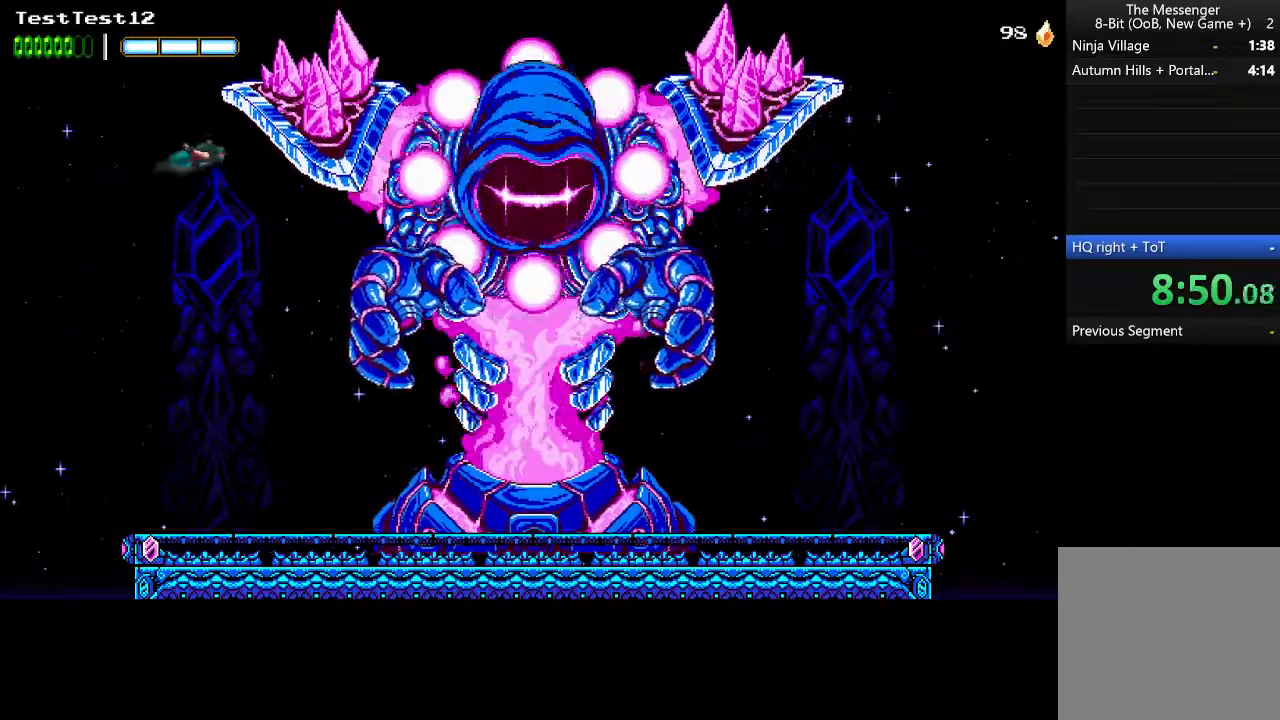
{"buttons": [], "left_stick": "right", "events": [[467, "A", "up"]]}
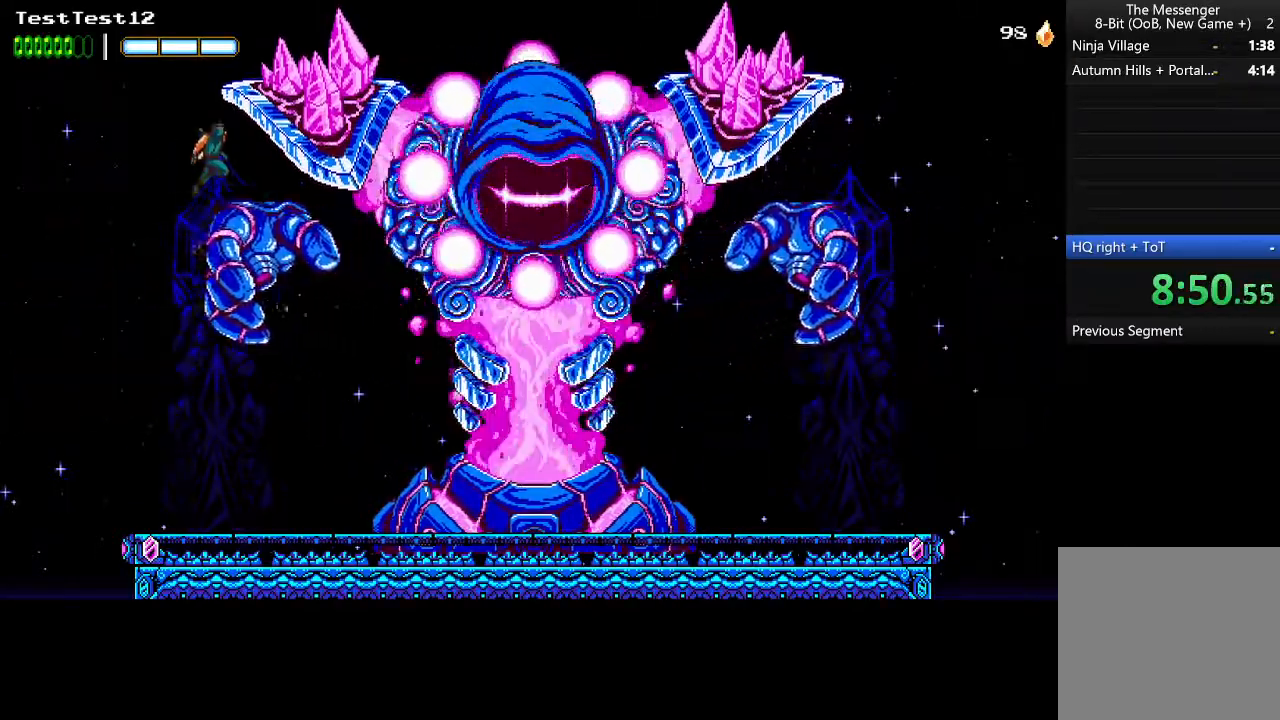
{"buttons": [], "left_stick": "right", "events": [[100, "Y", "down"], [167, "Y", "up"], [233, "Y", "down"], [300, "Y", "up"], [367, "Y", "down"], [500, "Y", "up"]]}
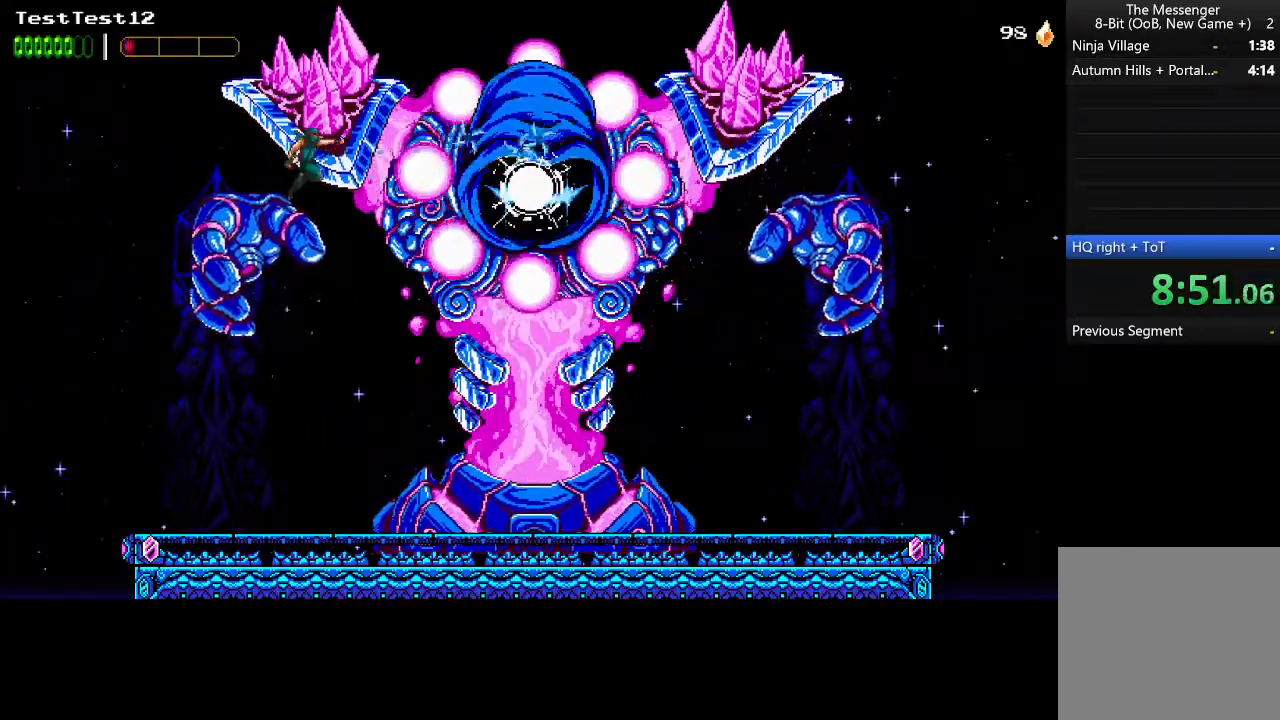
{"buttons": [], "left_stick": "right", "events": [[33, "X", "down"], [133, "B", "down"], [133, "X", "up"], [233, "B", "up"], [233, "X", "down"], [300, "X", "up"], [333, "B", "down"], [400, "X", "down"], [433, "B", "up"], [467, "X", "up"]]}
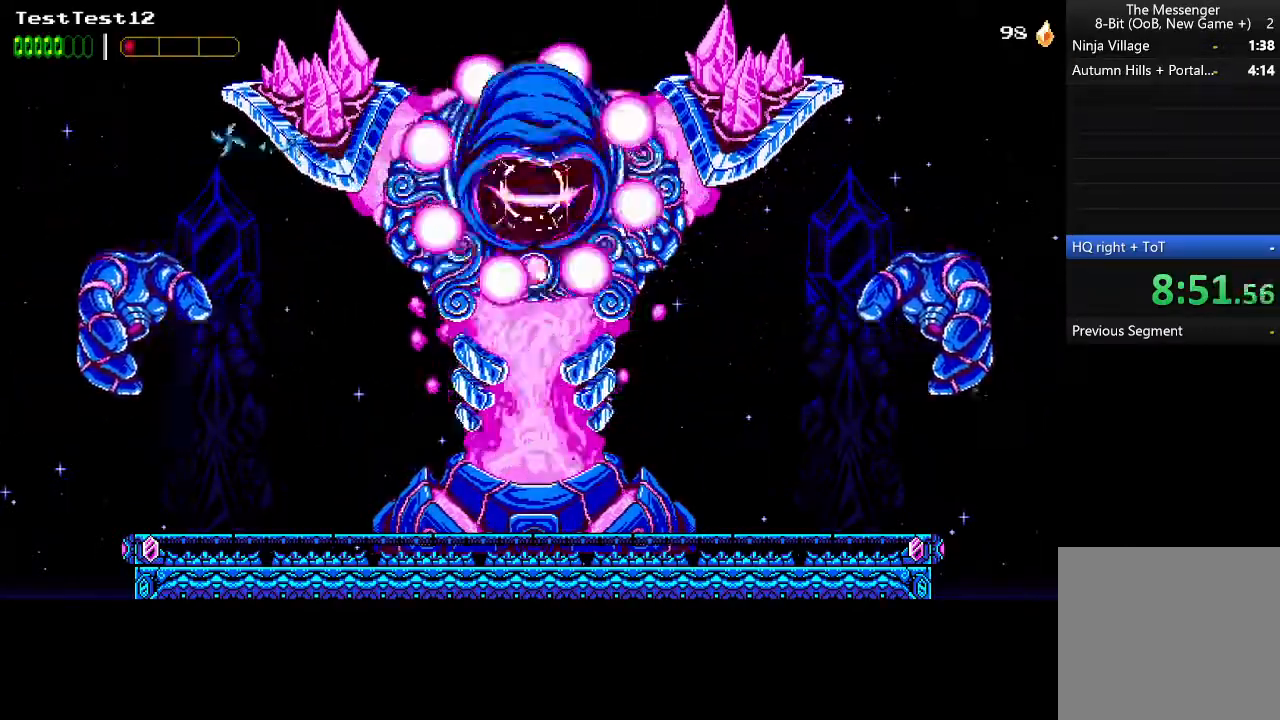
{"buttons": ["A"], "left_stick": "right", "events": [[33, "X", "down"], [67, "B", "down"], [133, "B", "up"], [133, "X", "up"], [267, "A", "down"], [367, "A", "up"], [433, "A", "down"]]}
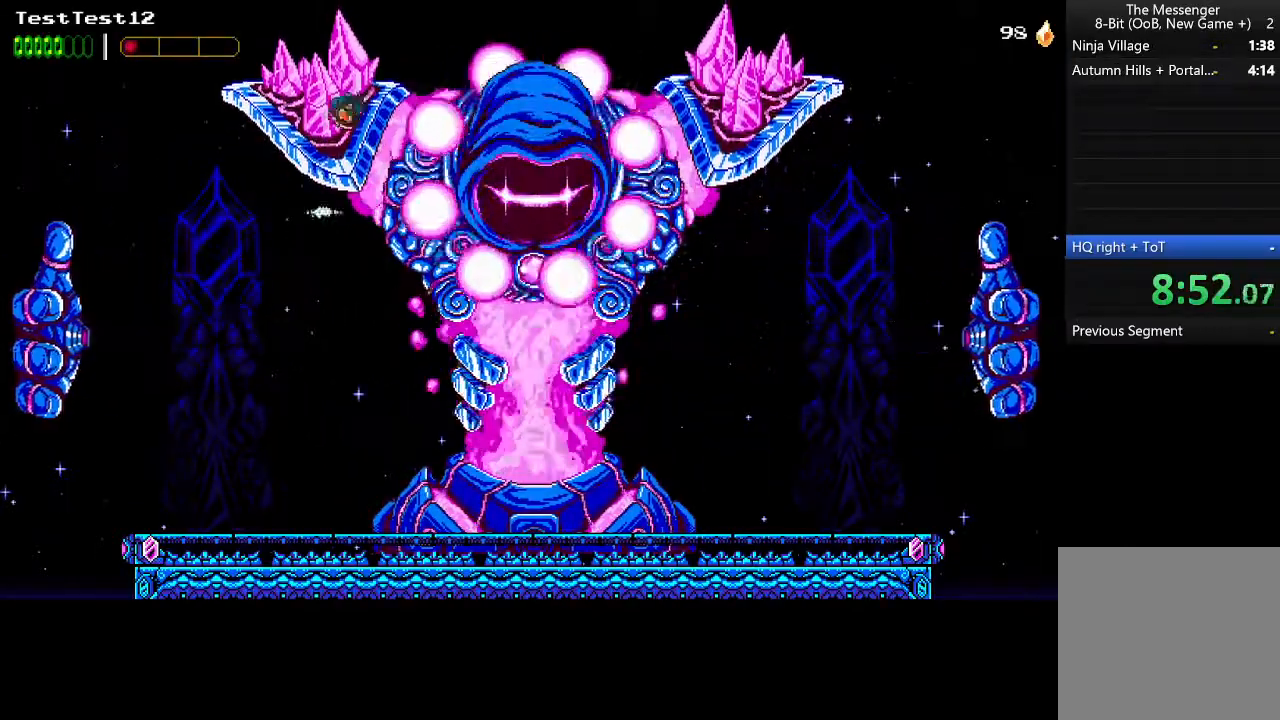
{"buttons": ["X"], "left_stick": "right", "events": [[33, "A", "up"], [133, "X", "down"], [200, "B", "down"], [267, "B", "up"], [267, "X", "up"], [367, "X", "down"], [433, "X", "up"], [500, "X", "down"]]}
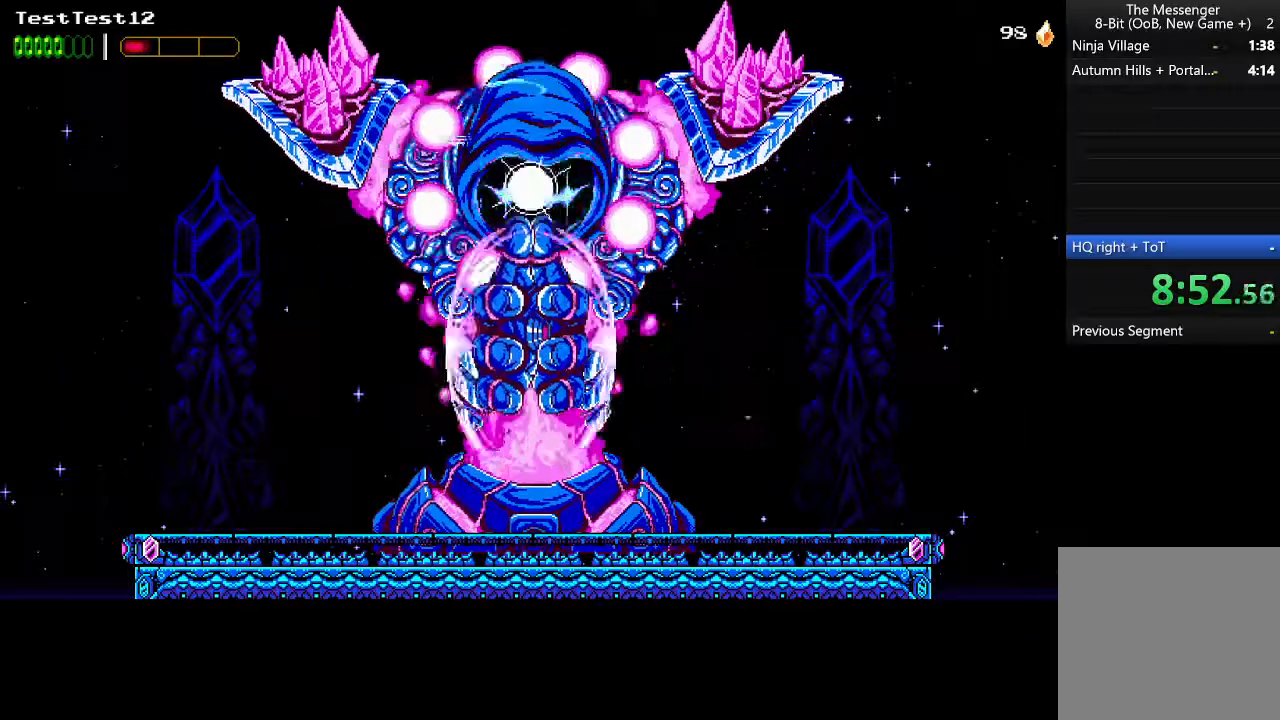
{"buttons": ["A"], "left_stick": "right", "events": [[67, "X", "up"], [133, "B", "down"], [133, "X", "down"], [200, "X", "up"], [233, "B", "up"], [267, "A", "down"]]}
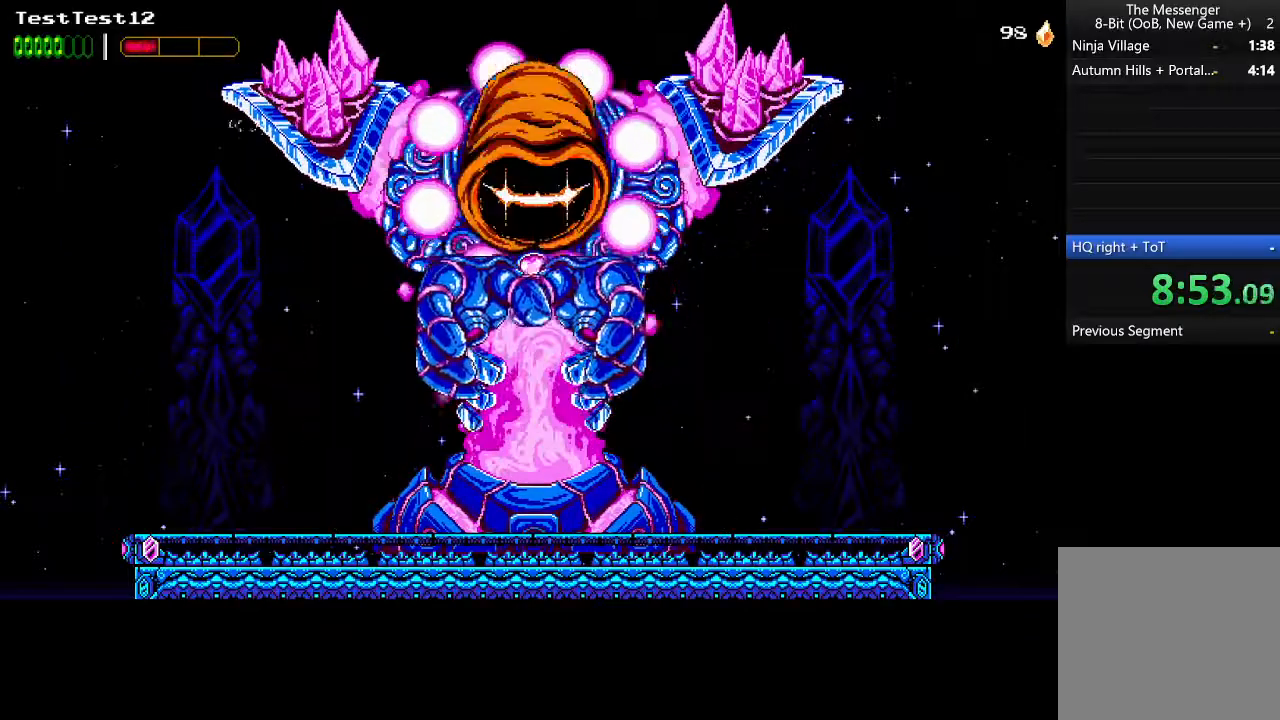
{"buttons": [], "left_stick": "right", "events": [[100, "A", "up"]]}
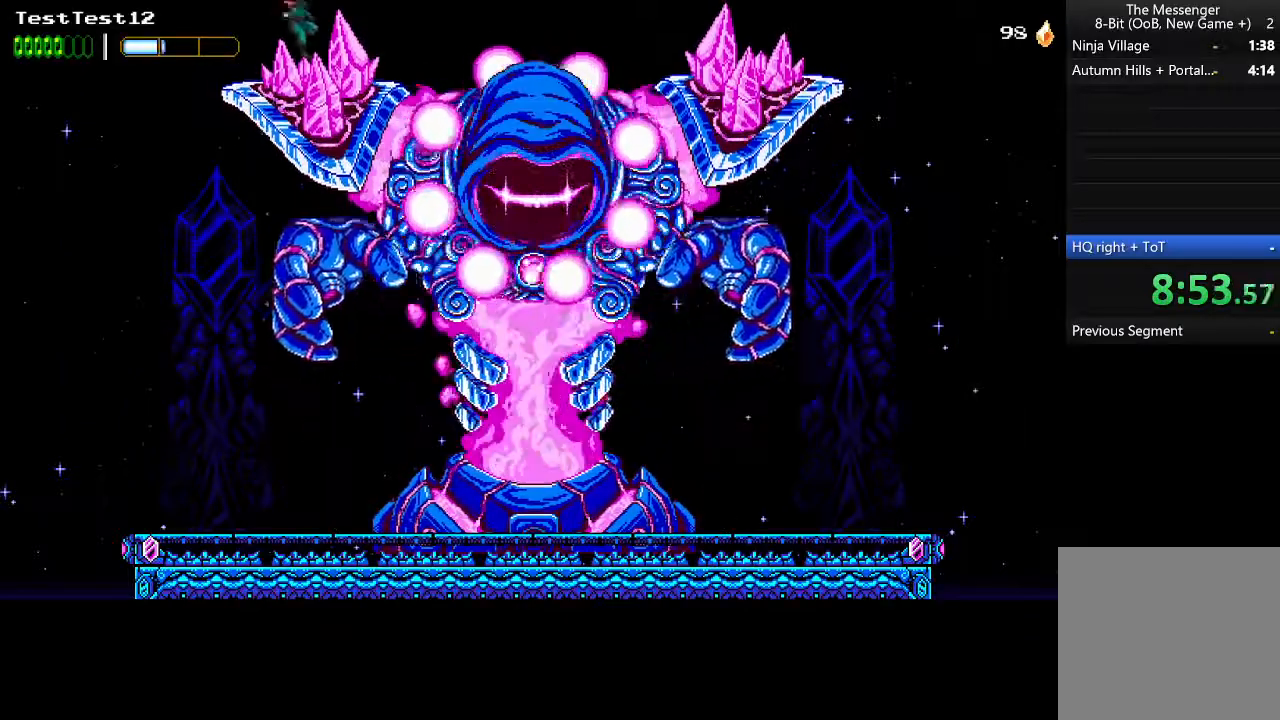
{"buttons": ["X"], "left_stick": "right", "events": [[233, "B", "down"], [300, "B", "up"], [433, "X", "down"], [467, "X", "up"], [500, "X", "down"]]}
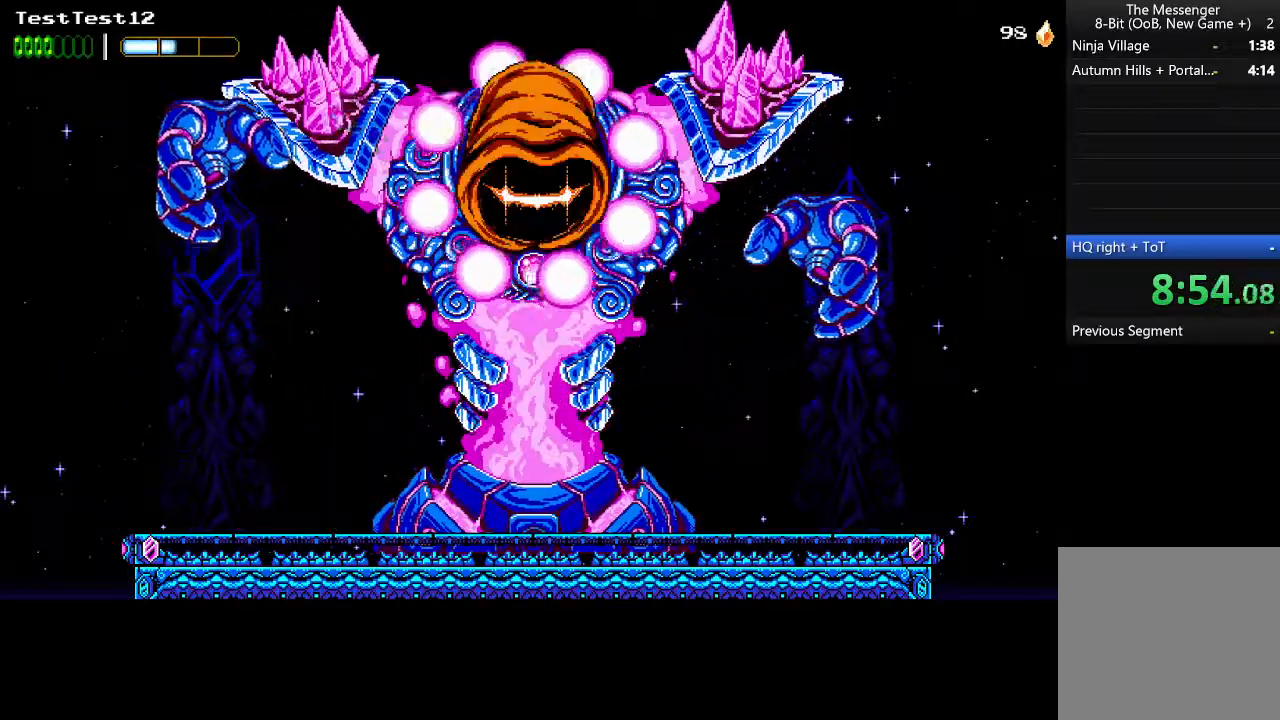
{"buttons": [], "left_stick": "right", "events": [[33, "X", "up"], [167, "A", "down"], [300, "A", "up"]]}
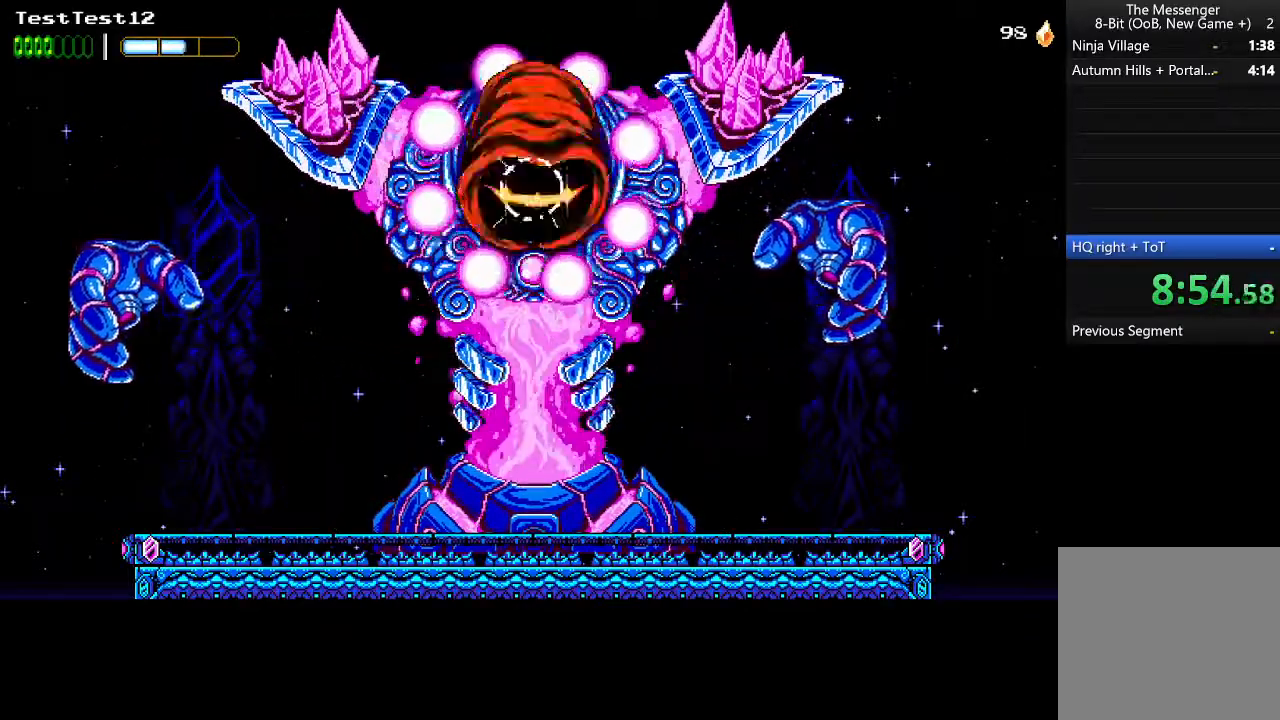
{"buttons": ["B"], "left_stick": "right", "events": [[33, "X", "down"], [133, "X", "up"], [200, "X", "down"], [300, "B", "down"], [300, "X", "up"], [400, "B", "up"], [400, "X", "down"], [500, "B", "down"], [500, "X", "up"]]}
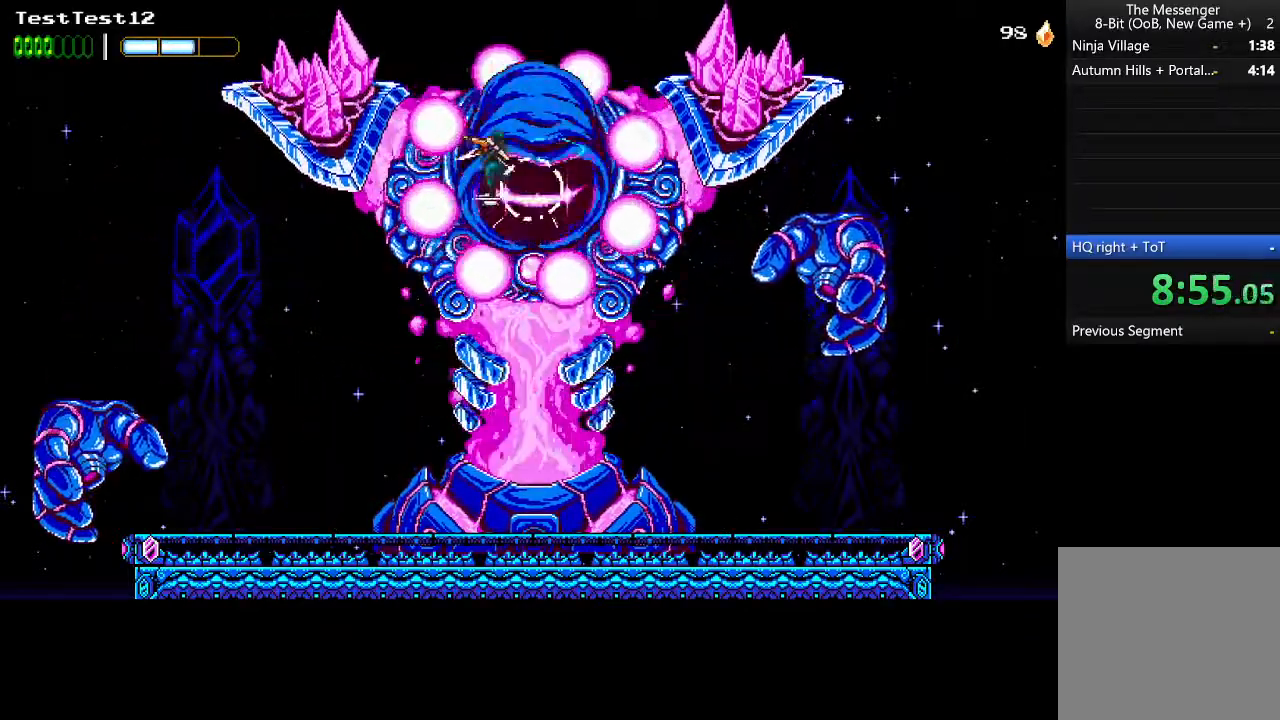
{"buttons": ["B", "X"], "left_stick": "center", "events": [[67, "X", "down"], [133, "B", "up"], [133, "X", "up"], [167, "left_stick", "center"], [200, "X", "down"], [267, "X", "up"], [333, "B", "down"], [367, "X", "down"], [400, "B", "up"], [433, "X", "up"], [500, "B", "down"], [500, "X", "down"]]}
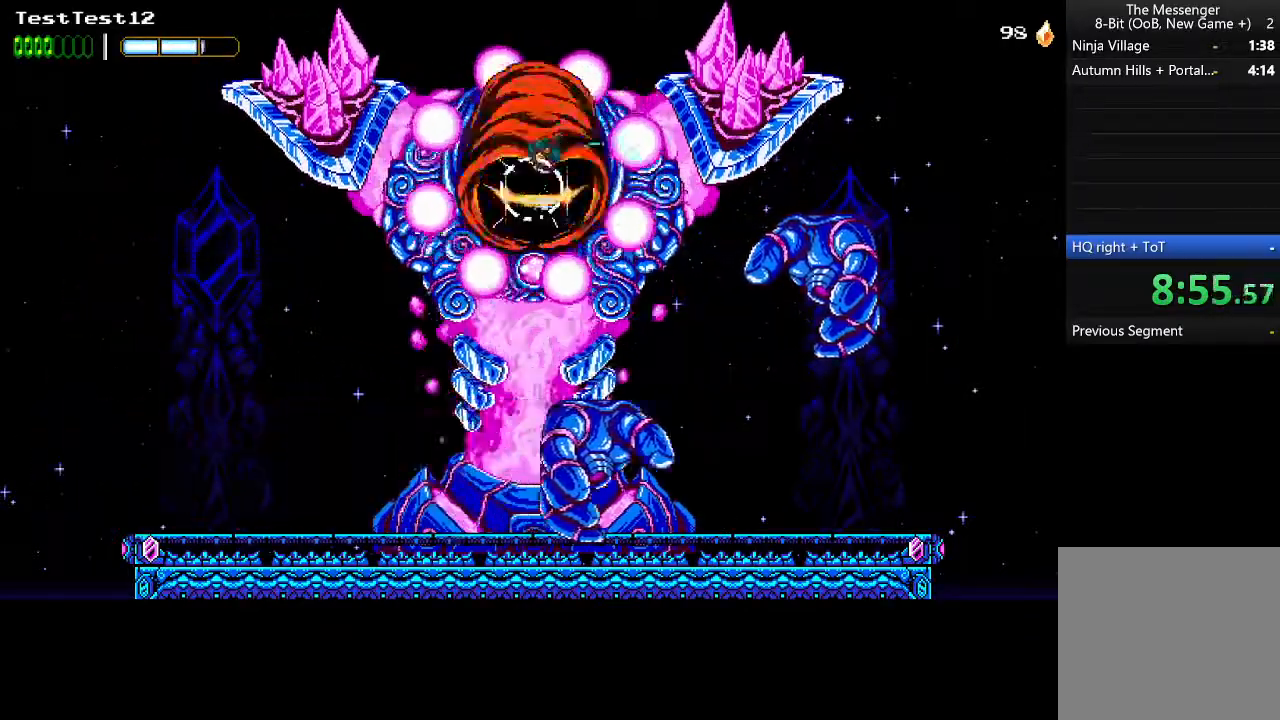
{"buttons": [], "left_stick": "center", "events": [[100, "B", "up"], [133, "X", "up"], [167, "B", "down"], [233, "B", "up"], [233, "X", "down"], [300, "X", "up"], [367, "B", "down"], [400, "X", "down"], [433, "B", "up"], [467, "X", "up"]]}
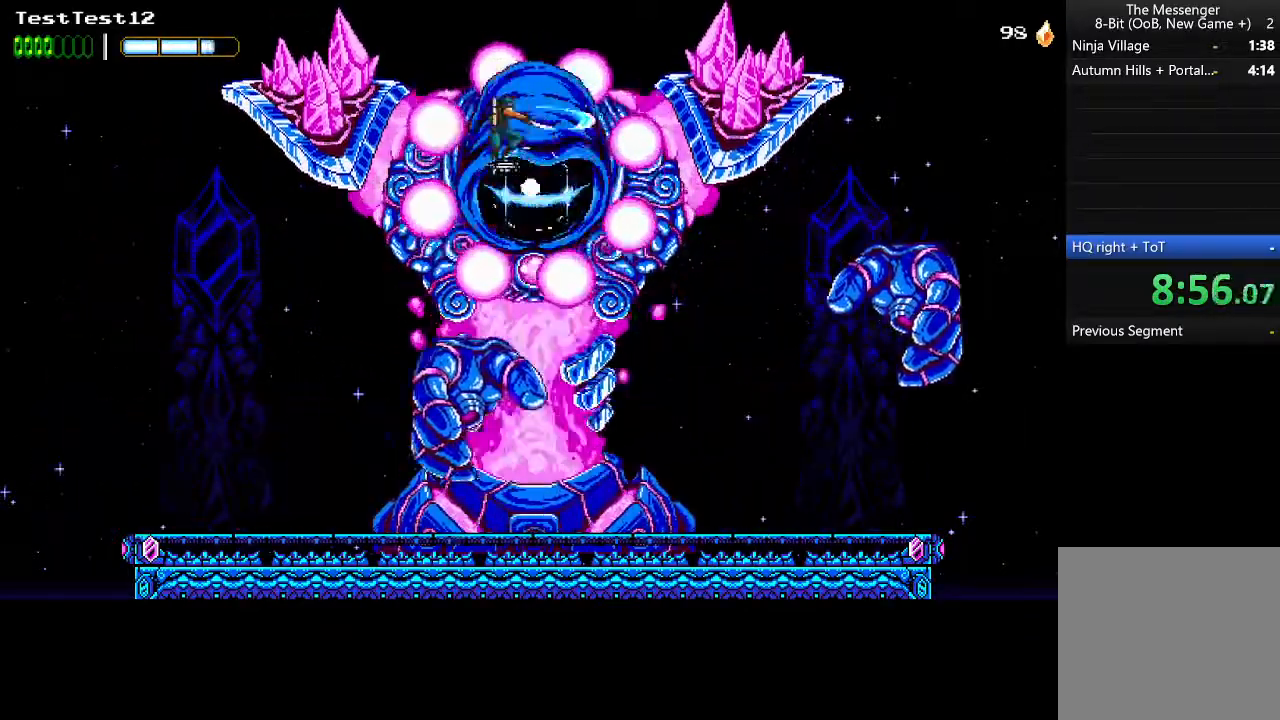
{"buttons": ["B"], "left_stick": "center", "events": [[33, "X", "down"], [133, "X", "up"], [200, "X", "down"], [267, "B", "down"], [300, "X", "up"], [367, "X", "down"], [367, "left_stick", "right"], [400, "B", "up"], [467, "B", "down"], [467, "X", "up"], [500, "left_stick", "center"]]}
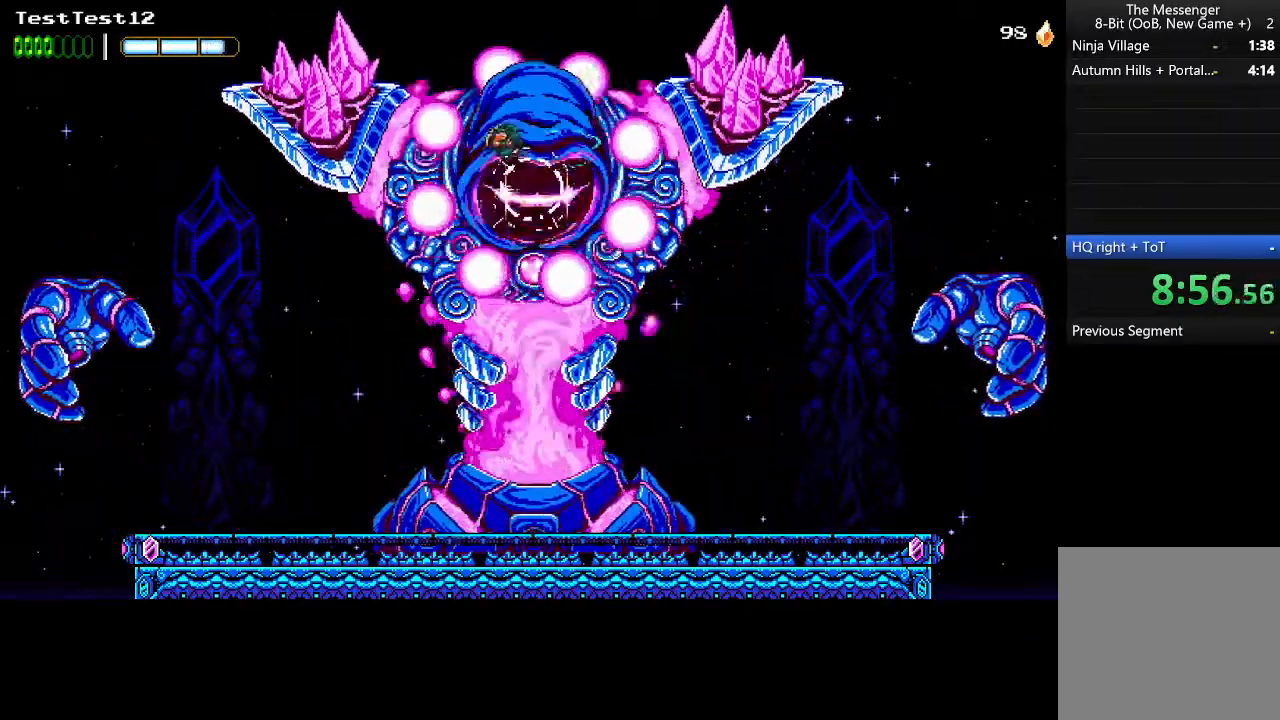
{"buttons": [], "left_stick": "center", "events": [[33, "B", "up"], [33, "X", "down"], [100, "X", "up"], [167, "B", "down"], [200, "B", "up"], [200, "X", "down"], [267, "X", "up"], [333, "B", "down"], [333, "X", "down"], [400, "B", "up"], [433, "X", "up"]]}
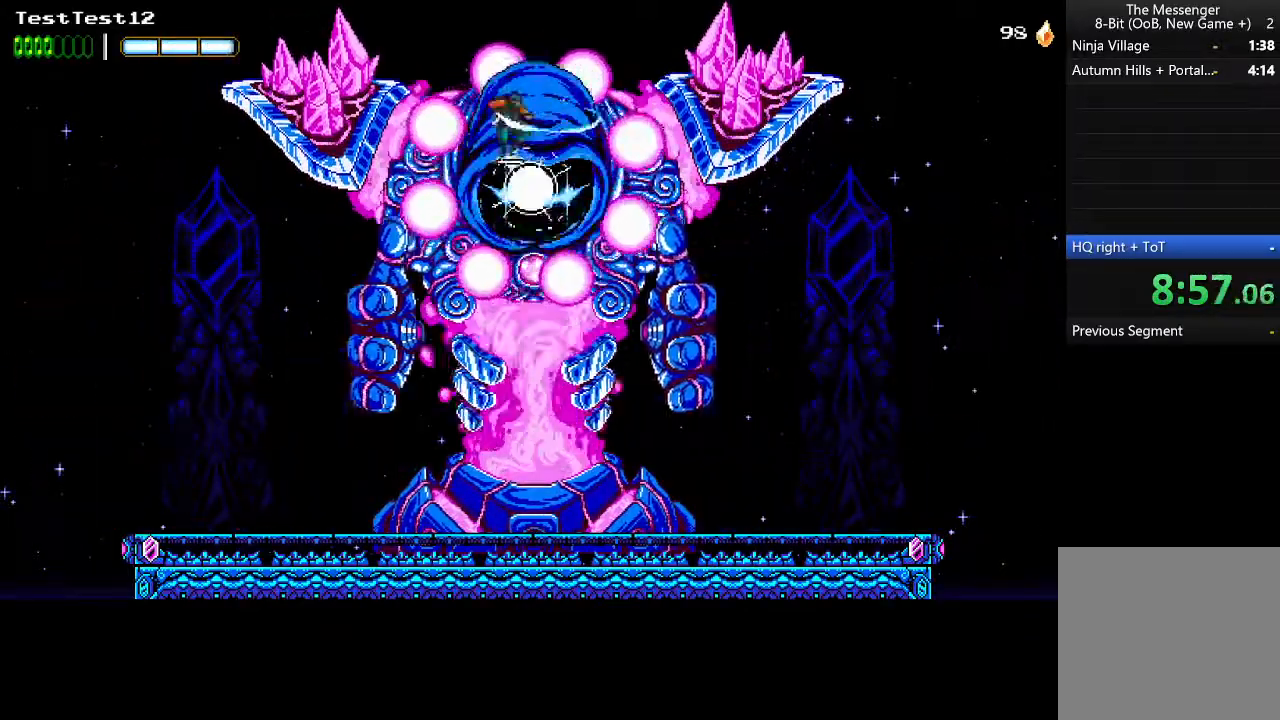
{"buttons": [], "left_stick": "right", "events": [[33, "B", "down"], [33, "X", "down"], [100, "B", "up"], [100, "X", "up"], [167, "B", "down"], [167, "X", "down"], [167, "left_stick", "right"], [233, "B", "up"], [267, "X", "up"], [333, "B", "down"], [367, "X", "down"], [433, "B", "up"], [433, "X", "up"]]}
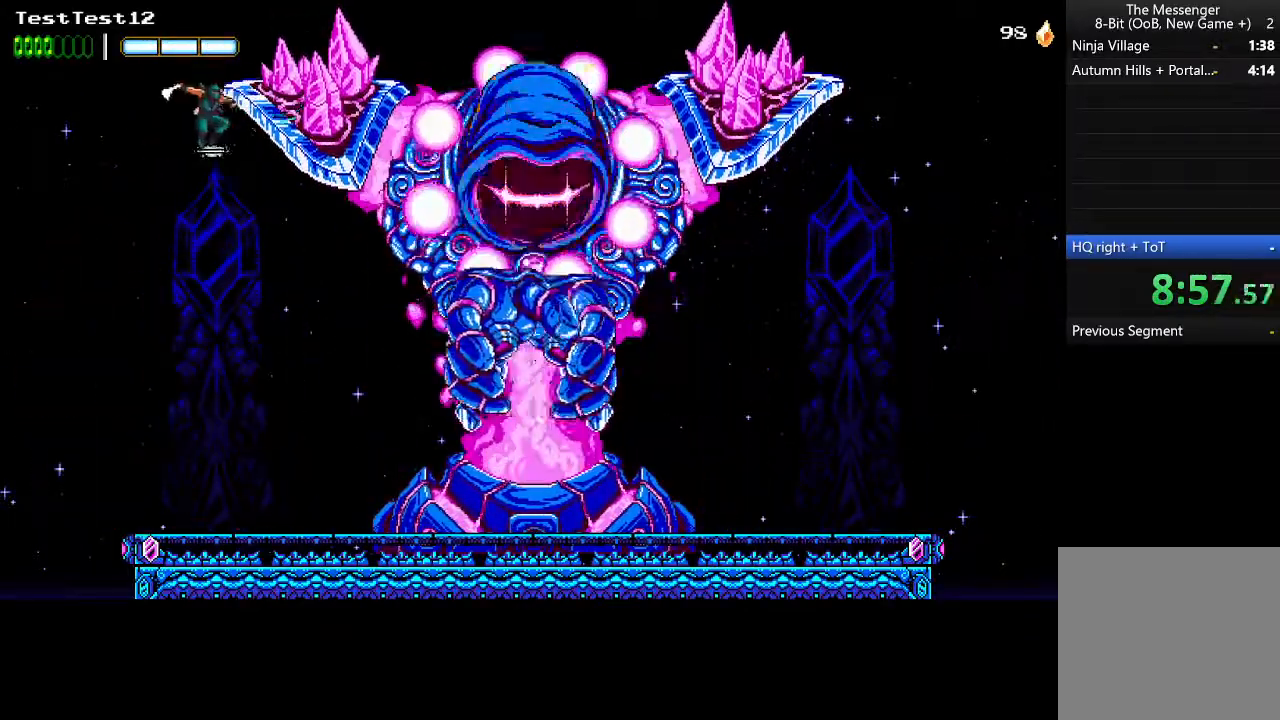
{"buttons": [], "left_stick": "right", "events": [[100, "A", "down"], [233, "A", "up"]]}
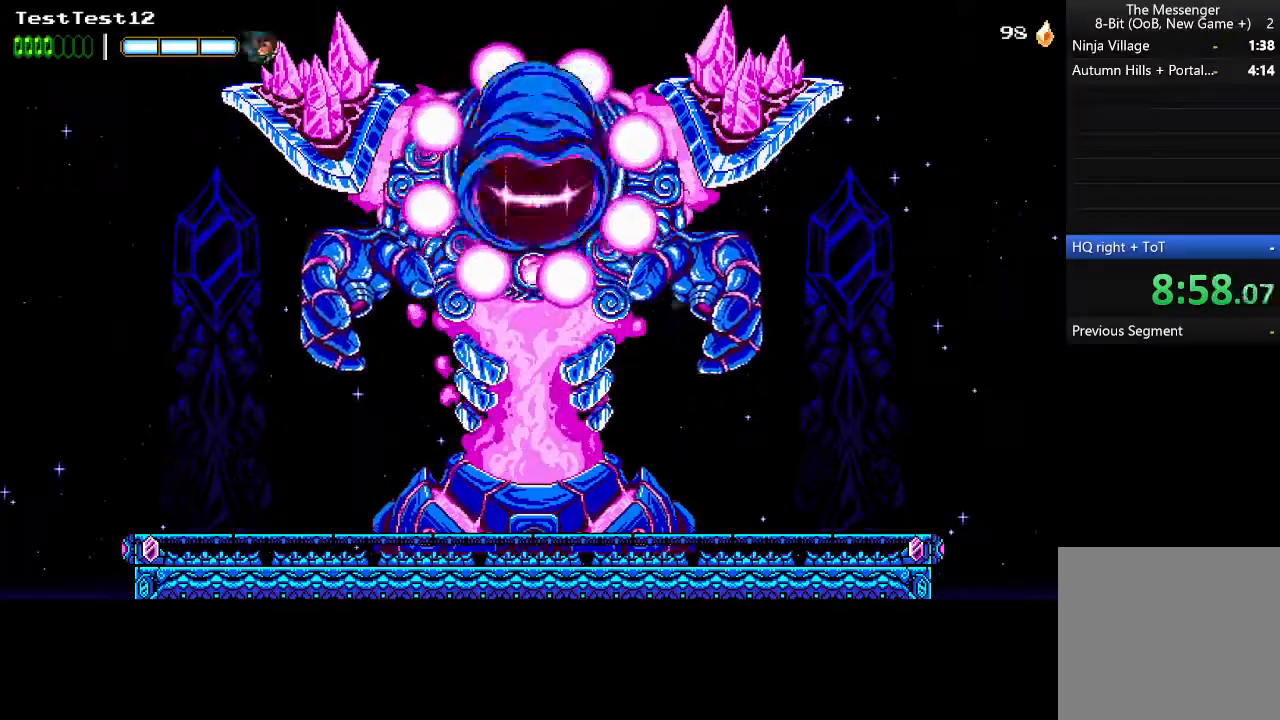
{"buttons": [], "left_stick": "right", "events": [[67, "Y", "down"], [133, "Y", "up"], [200, "Y", "down"], [267, "Y", "up"], [333, "Y", "down"], [467, "Y", "up"]]}
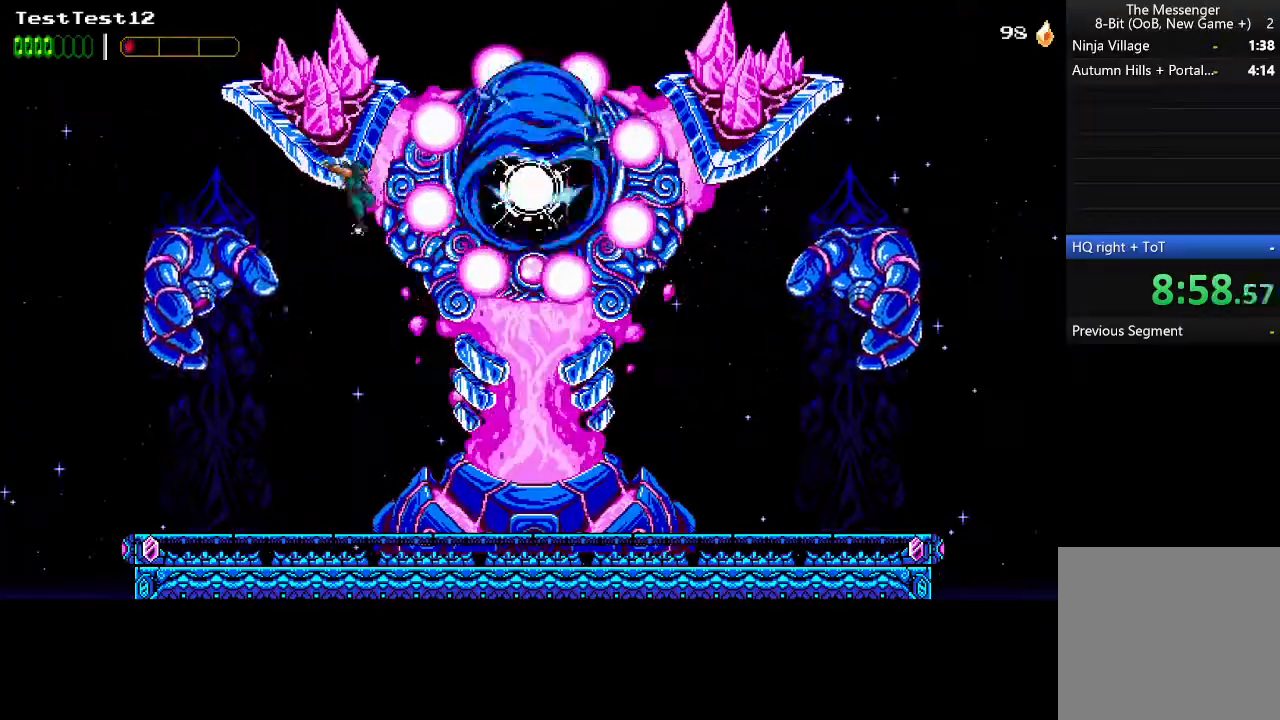
{"buttons": [], "left_stick": "right", "events": [[33, "Y", "down"], [100, "Y", "up"], [200, "A", "down"], [300, "A", "up"]]}
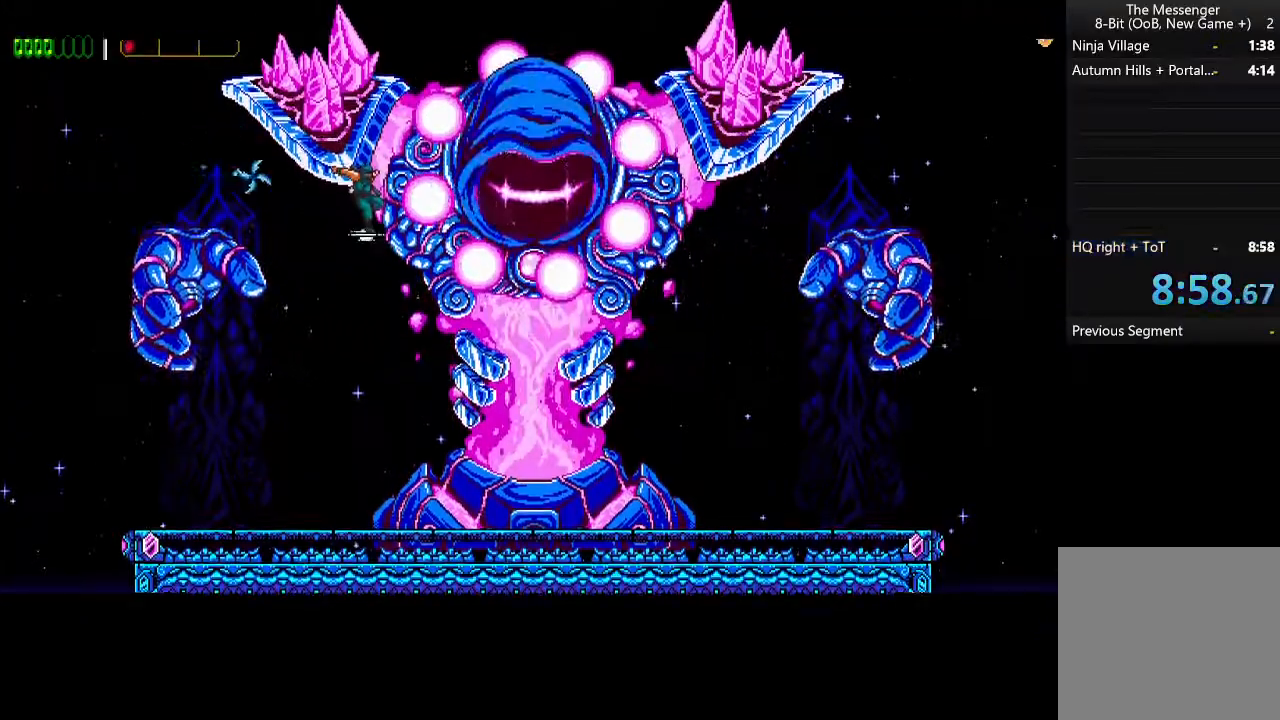
{"buttons": [], "left_stick": "center", "events": [[133, "left_stick", "center"]]}